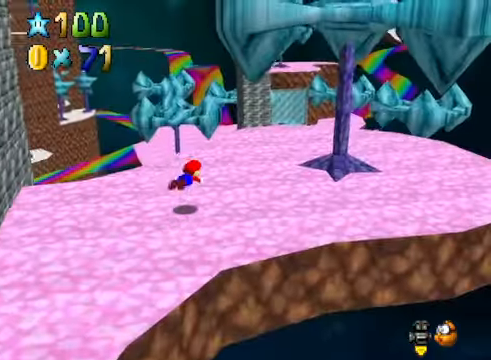
Gameplay with a controller (Xbox layout); each line is a JSON object with the inputs held at the frame after it. "events" lists button and stick changes between this image and that frame as [ms after this image, input, new state], when the widget could be followed in between.
{"buttons": [], "left_stick": "center", "right_stick": "center", "events": [[167, "A", "down"], [200, "A", "up"], [334, "left_stick", "center"], [367, "right_stick", "down-right"], [467, "right_stick", "center"]]}
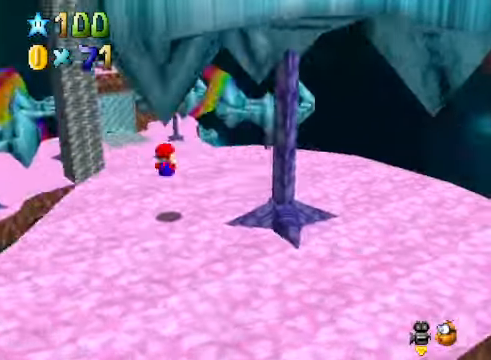
{"buttons": [], "left_stick": "up-left", "right_stick": "center", "events": [[200, "right_stick", "down-right"], [334, "left_stick", "up-left"], [334, "right_stick", "center"]]}
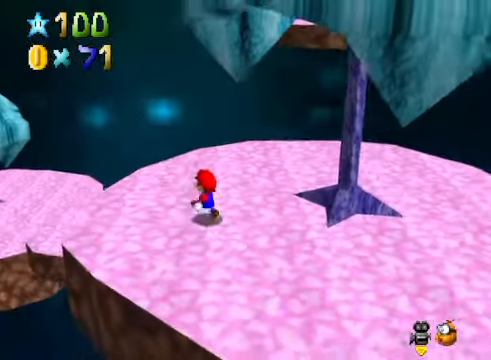
{"buttons": ["A", "L2"], "left_stick": "up-left", "right_stick": "center", "events": [[467, "L2", "down"], [501, "A", "down"]]}
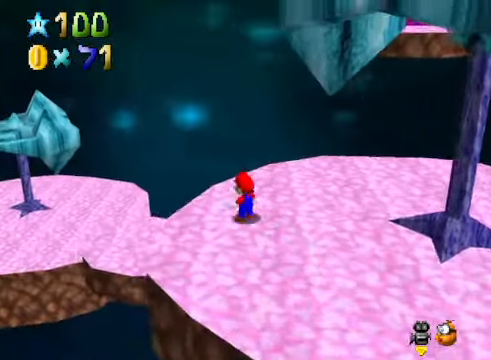
{"buttons": [], "left_stick": "up-left", "right_stick": "center", "events": [[133, "A", "up"], [233, "L2", "up"], [267, "right_stick", "down-left"], [400, "right_stick", "center"]]}
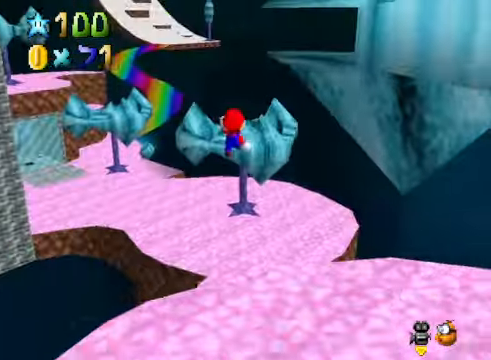
{"buttons": [], "left_stick": "up-left", "right_stick": "center", "events": [[134, "right_stick", "right"], [268, "right_stick", "center"], [368, "right_stick", "down-right"], [468, "right_stick", "center"]]}
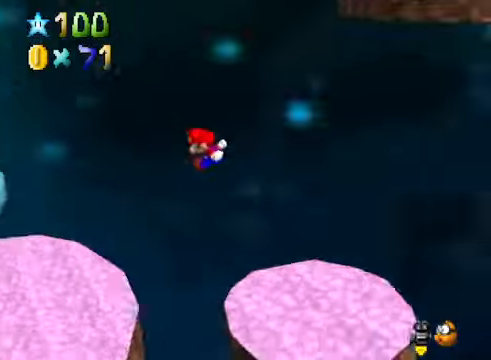
{"buttons": [], "left_stick": "center", "right_stick": "center", "events": [[100, "right_stick", "right"], [234, "right_stick", "center"], [434, "left_stick", "down-left"], [501, "left_stick", "center"]]}
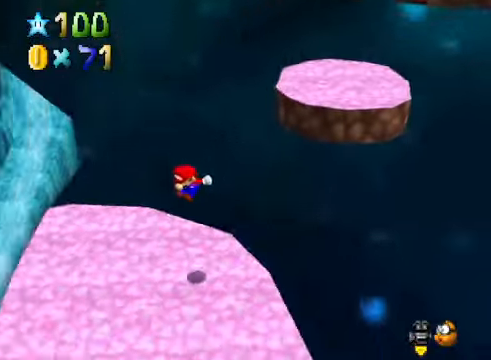
{"buttons": ["A"], "left_stick": "down", "right_stick": "center", "events": [[200, "left_stick", "up-right"], [334, "A", "down"], [434, "left_stick", "center"], [501, "left_stick", "down"]]}
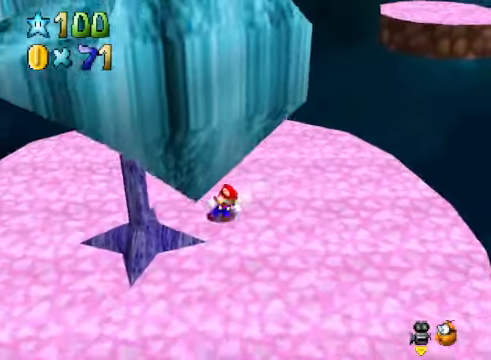
{"buttons": [], "left_stick": "center", "right_stick": "center", "events": [[100, "A", "up"], [300, "left_stick", "center"], [367, "right_stick", "down-right"], [501, "right_stick", "center"]]}
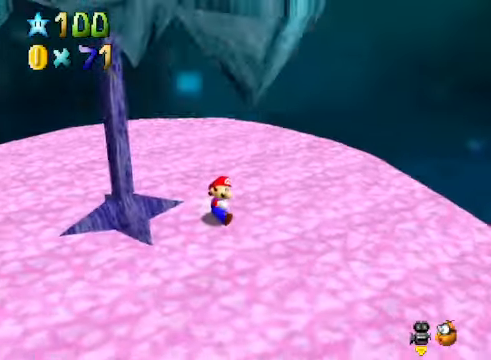
{"buttons": [], "left_stick": "up-left", "right_stick": "center", "events": [[66, "left_stick", "up"], [400, "left_stick", "up-left"]]}
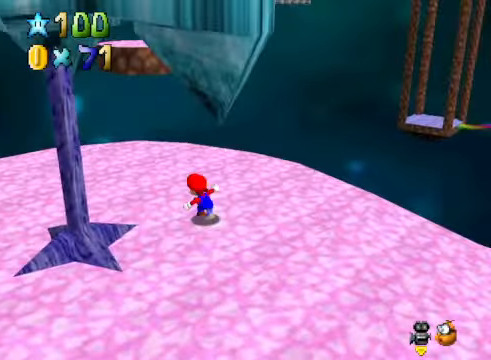
{"buttons": [], "left_stick": "up-left", "right_stick": "center", "events": [[300, "A", "down"], [434, "A", "up"]]}
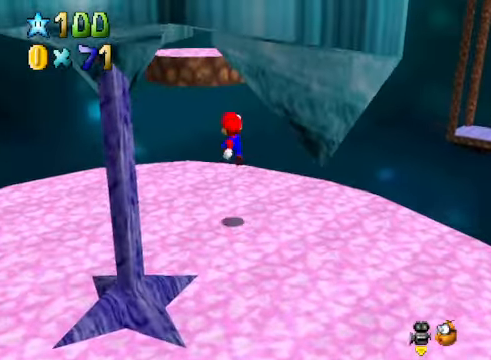
{"buttons": ["A"], "left_stick": "up", "right_stick": "center", "events": [[267, "left_stick", "up"], [434, "A", "down"]]}
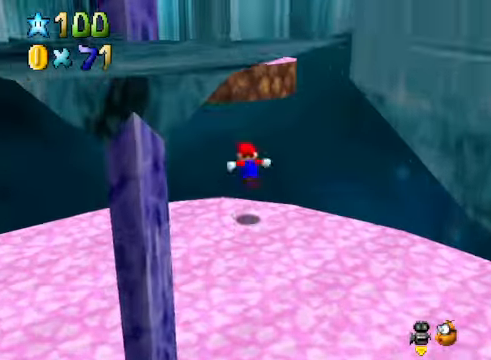
{"buttons": [], "left_stick": "up", "right_stick": "center", "events": [[400, "A", "up"]]}
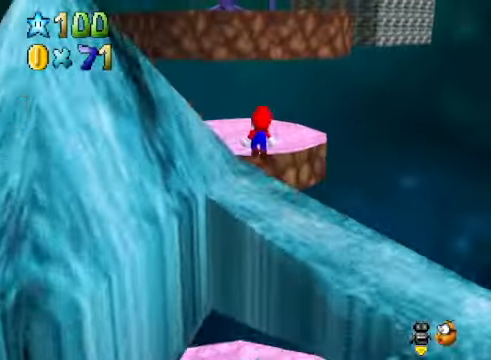
{"buttons": ["A"], "left_stick": "center", "right_stick": "center", "events": [[100, "right_stick", "right"], [233, "left_stick", "center"], [233, "right_stick", "center"], [367, "A", "down"]]}
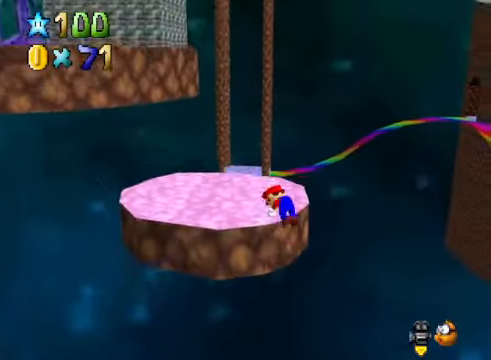
{"buttons": ["A", "X"], "left_stick": "center", "right_stick": "center", "events": [[66, "A", "up"], [434, "A", "down"], [467, "X", "down"]]}
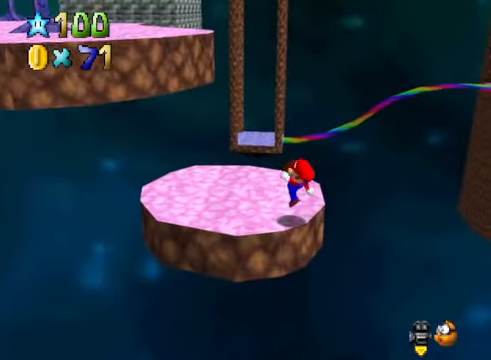
{"buttons": ["A"], "left_stick": "up-left", "right_stick": "center", "events": [[34, "A", "up"], [34, "X", "up"], [67, "left_stick", "up-left"], [368, "A", "down"]]}
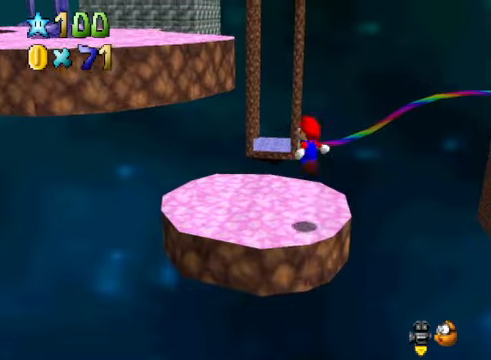
{"buttons": [], "left_stick": "up-left", "right_stick": "center", "events": [[67, "A", "up"]]}
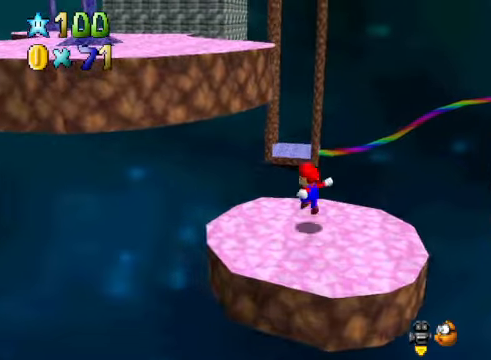
{"buttons": [], "left_stick": "up", "right_stick": "center", "events": [[133, "A", "down"], [234, "A", "up"], [367, "right_stick", "down-left"], [501, "left_stick", "up"], [501, "right_stick", "center"]]}
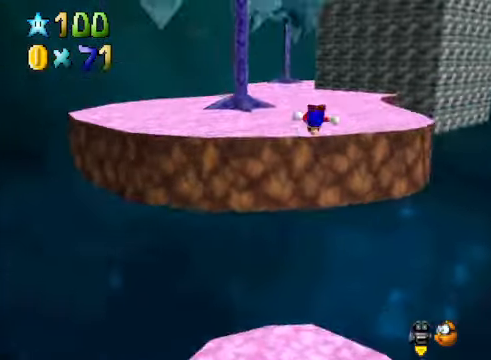
{"buttons": [], "left_stick": "center", "right_stick": "center", "events": [[100, "right_stick", "down-left"], [167, "left_stick", "up-right"], [200, "right_stick", "center"], [334, "right_stick", "left"], [434, "right_stick", "center"], [467, "left_stick", "center"]]}
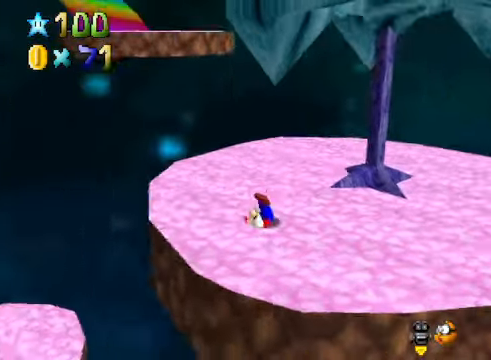
{"buttons": [], "left_stick": "up", "right_stick": "center", "events": [[267, "left_stick", "up"]]}
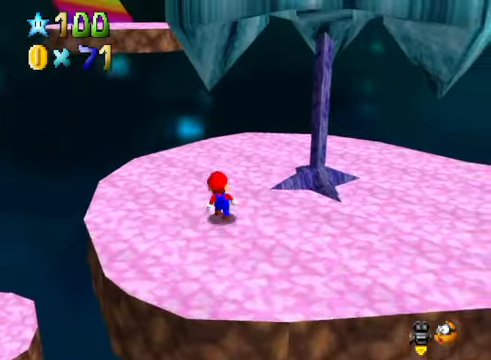
{"buttons": [], "left_stick": "up-left", "right_stick": "center", "events": [[233, "A", "down"], [233, "X", "down"], [233, "left_stick", "center"], [300, "A", "up"], [300, "X", "up"], [434, "left_stick", "up-left"]]}
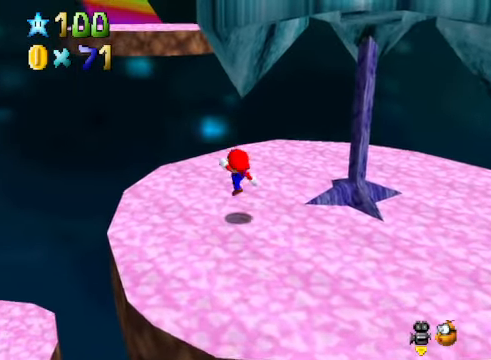
{"buttons": [], "left_stick": "up-left", "right_stick": "down-right", "events": [[133, "A", "down"], [233, "A", "up"], [400, "right_stick", "down-right"]]}
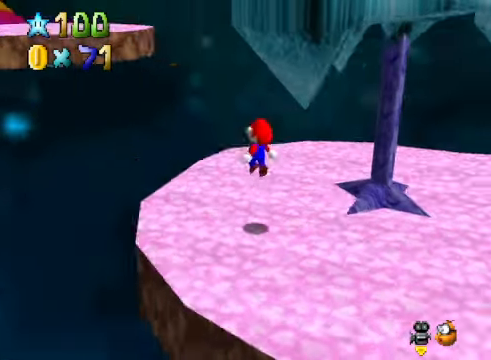
{"buttons": ["A"], "left_stick": "up-left", "right_stick": "center", "events": [[33, "right_stick", "center"], [267, "A", "down"]]}
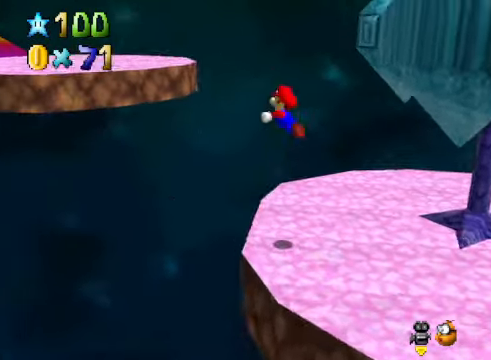
{"buttons": [], "left_stick": "down-left", "right_stick": "center", "events": [[100, "X", "down"], [167, "A", "up"], [200, "X", "up"], [334, "right_stick", "down-left"], [367, "left_stick", "down-left"], [467, "right_stick", "center"]]}
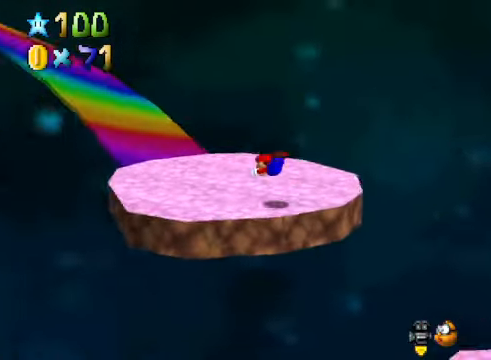
{"buttons": [], "left_stick": "up-right", "right_stick": "center", "events": [[66, "right_stick", "down-left"], [167, "right_stick", "center"], [233, "A", "down"], [233, "left_stick", "center"], [334, "A", "up"], [434, "left_stick", "up-right"]]}
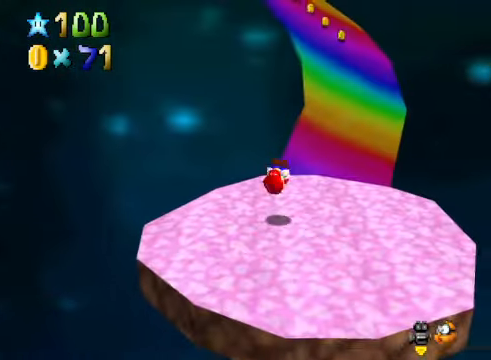
{"buttons": [], "left_stick": "up-right", "right_stick": "center", "events": []}
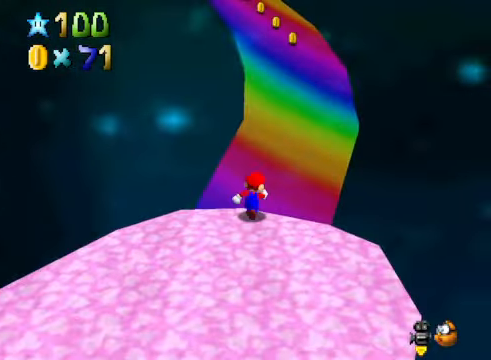
{"buttons": [], "left_stick": "up-right", "right_stick": "center", "events": []}
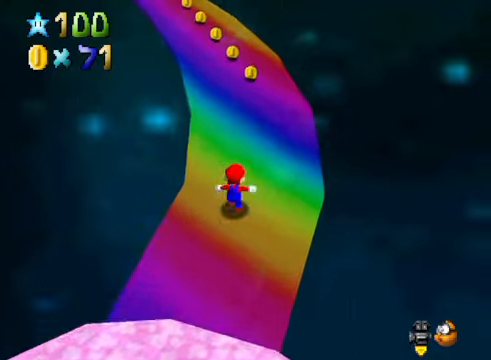
{"buttons": [], "left_stick": "up-right", "right_stick": "center", "events": [[334, "right_stick", "down-left"], [434, "right_stick", "center"]]}
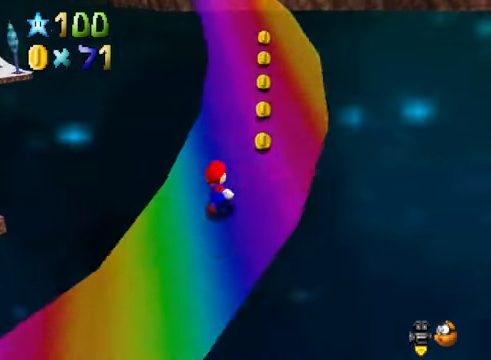
{"buttons": [], "left_stick": "up-right", "right_stick": "center", "events": []}
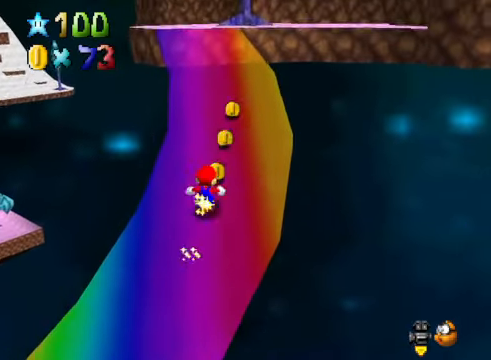
{"buttons": [], "left_stick": "up", "right_stick": "center", "events": [[501, "left_stick", "up"]]}